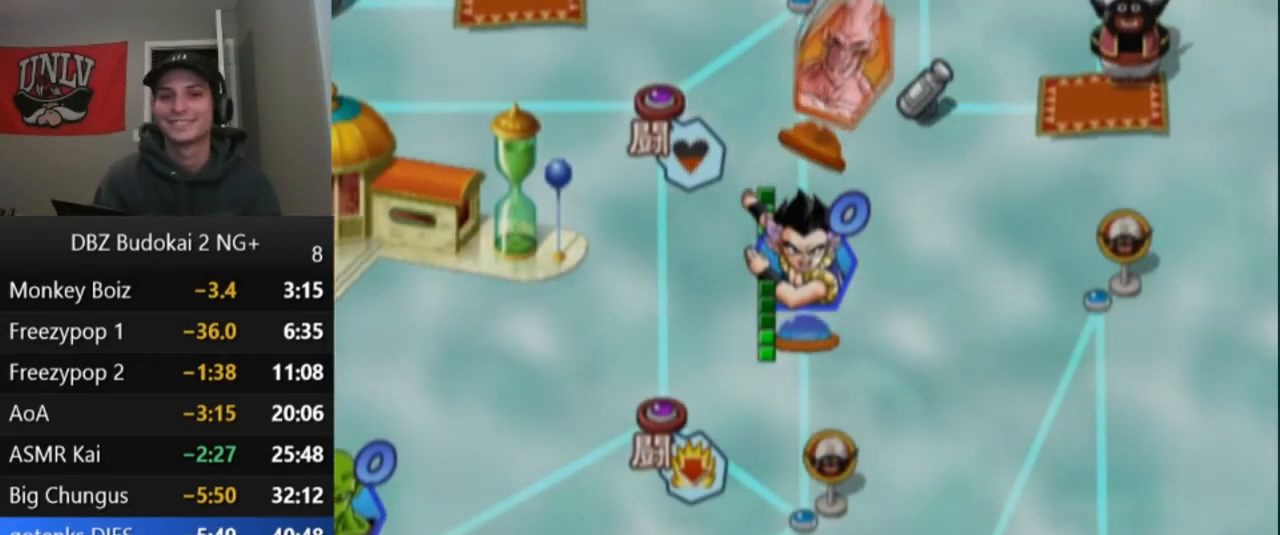
Gameplay with a controller (PlayStation layout); each line is a JSON object with the inputs held at the frame after it. "events" lists button and stick changes between this image and that frame as [ms after this image, input, new state], when the widget could be followed in between. Not read: right_stick.
{"buttons": [], "left_stick": "center", "events": [[33, "CROSS", "down"], [67, "CROSS", "up"], [133, "CROSS", "down"], [167, "CROSS", "up"], [267, "CROSS", "down"], [334, "CROSS", "up"], [434, "CROSS", "down"], [467, "CROSS", "up"]]}
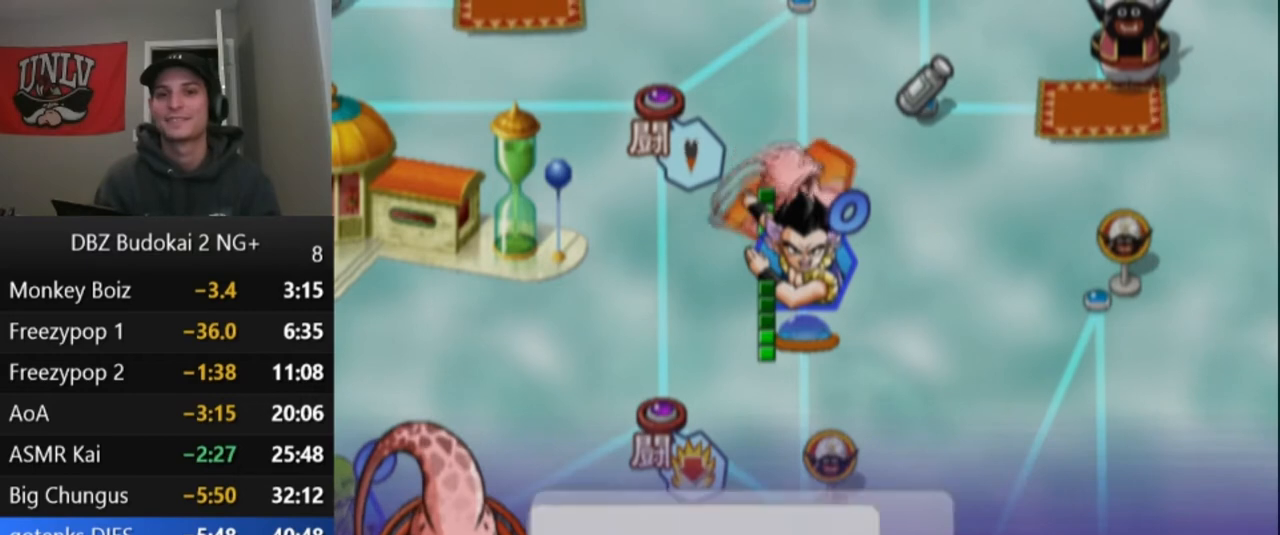
{"buttons": [], "left_stick": "center", "events": [[67, "CROSS", "down"], [134, "CROSS", "up"], [201, "CROSS", "down"], [267, "CROSS", "up"]]}
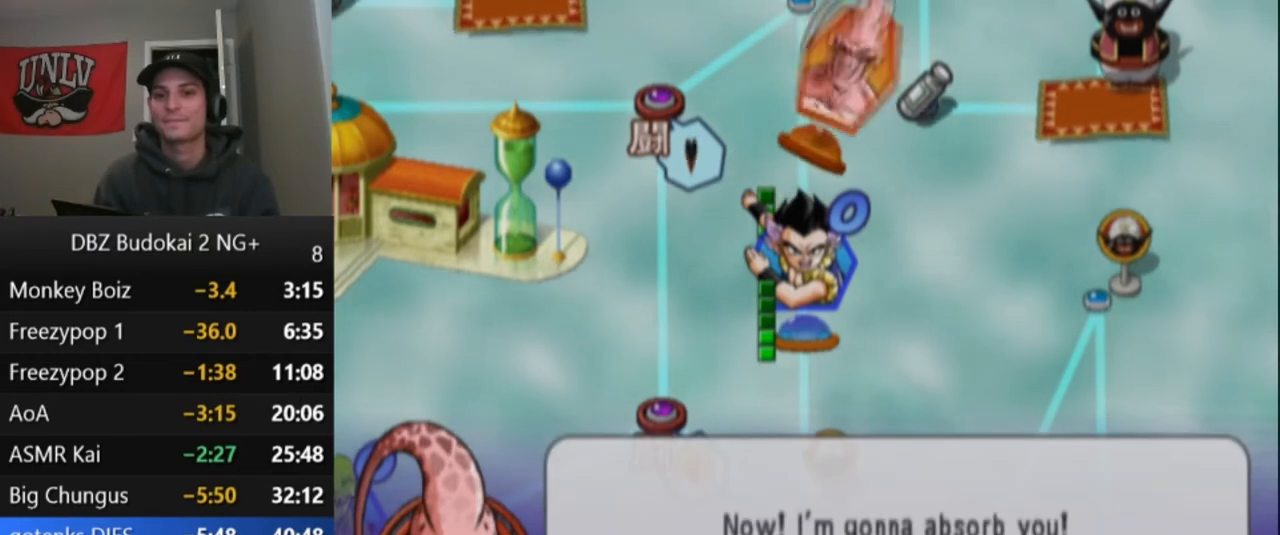
{"buttons": ["START"], "left_stick": "center", "events": [[133, "START", "down"], [267, "START", "up"], [334, "START", "down"], [400, "START", "up"], [467, "START", "down"]]}
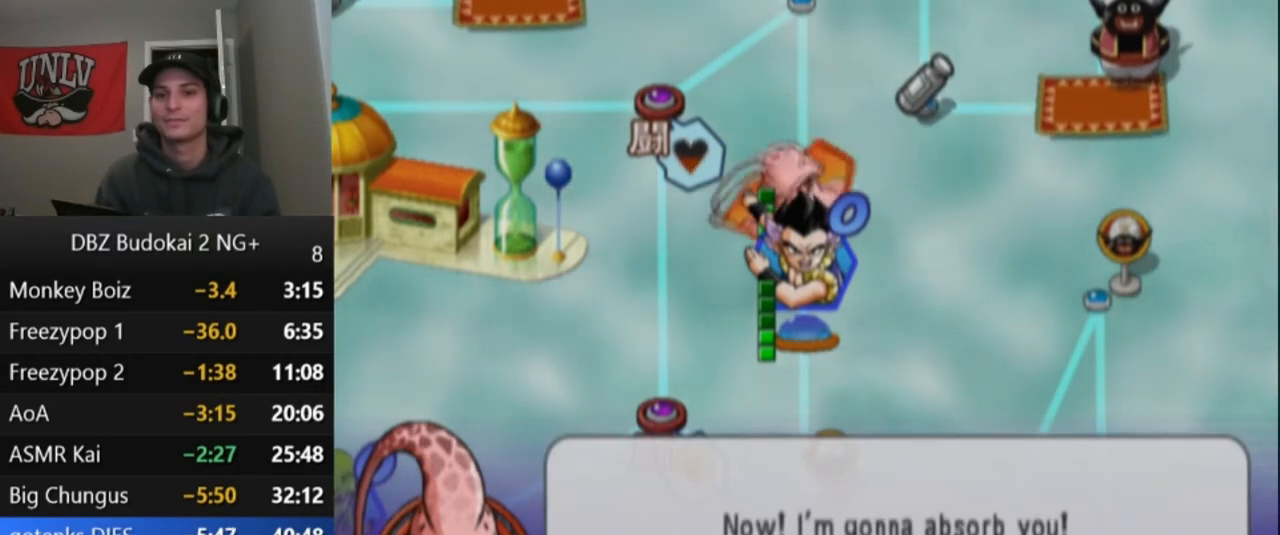
{"buttons": ["START"], "left_stick": "center", "events": [[34, "START", "up"], [134, "START", "down"], [201, "START", "up"], [301, "START", "down"], [367, "START", "up"], [468, "START", "down"]]}
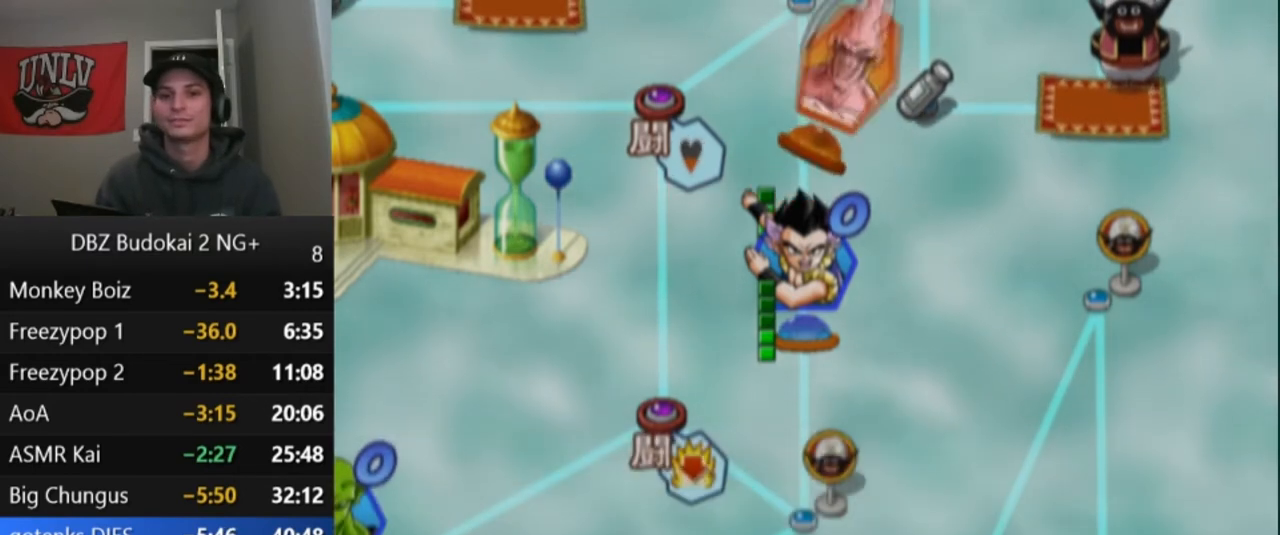
{"buttons": [], "left_stick": "center", "events": [[33, "START", "up"], [100, "START", "down"], [167, "START", "up"], [267, "START", "down"], [334, "START", "up"], [434, "START", "down"], [500, "START", "up"]]}
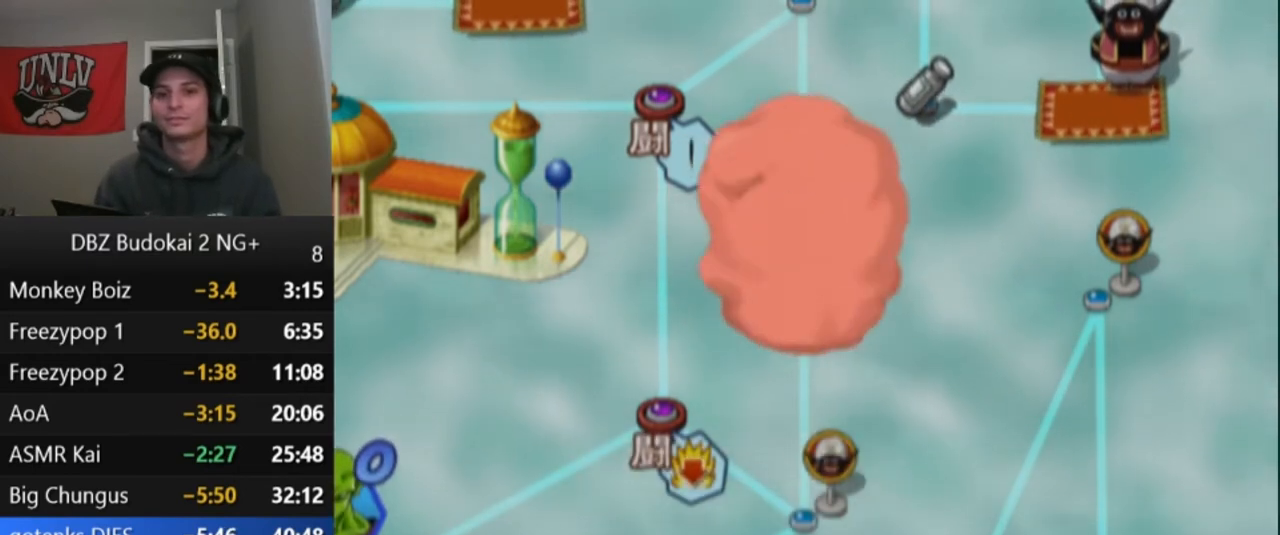
{"buttons": [], "left_stick": "center", "events": [[67, "START", "down"], [167, "START", "up"], [234, "START", "down"], [301, "START", "up"], [401, "START", "down"], [468, "START", "up"]]}
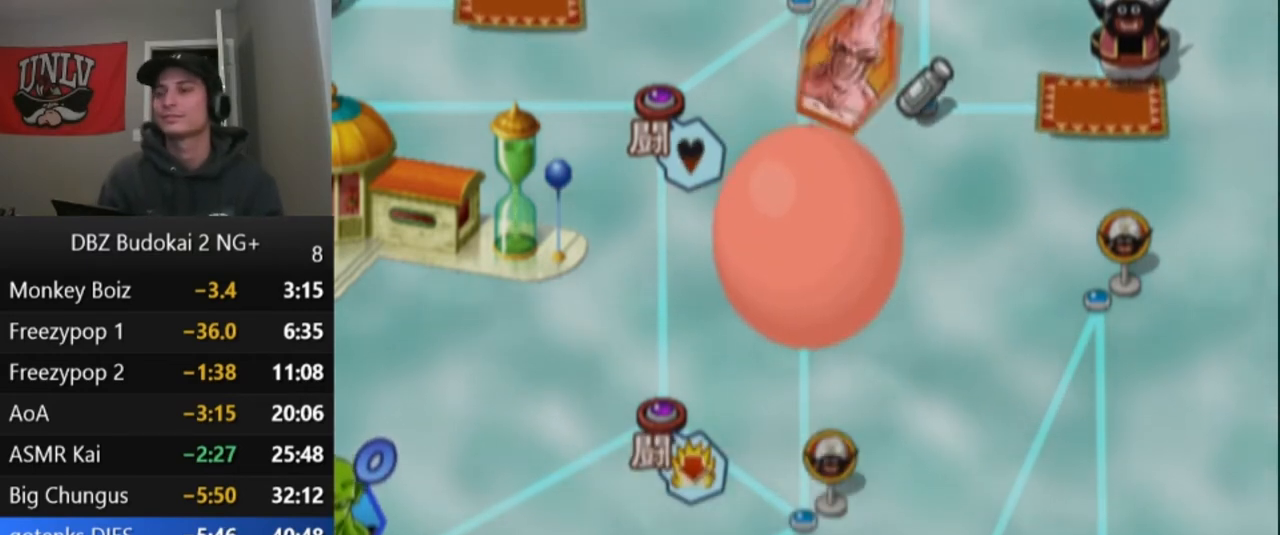
{"buttons": ["START"], "left_stick": "center", "events": [[67, "START", "down"], [133, "START", "up"], [200, "START", "down"], [267, "START", "up"], [367, "START", "down"], [434, "START", "up"], [500, "START", "down"]]}
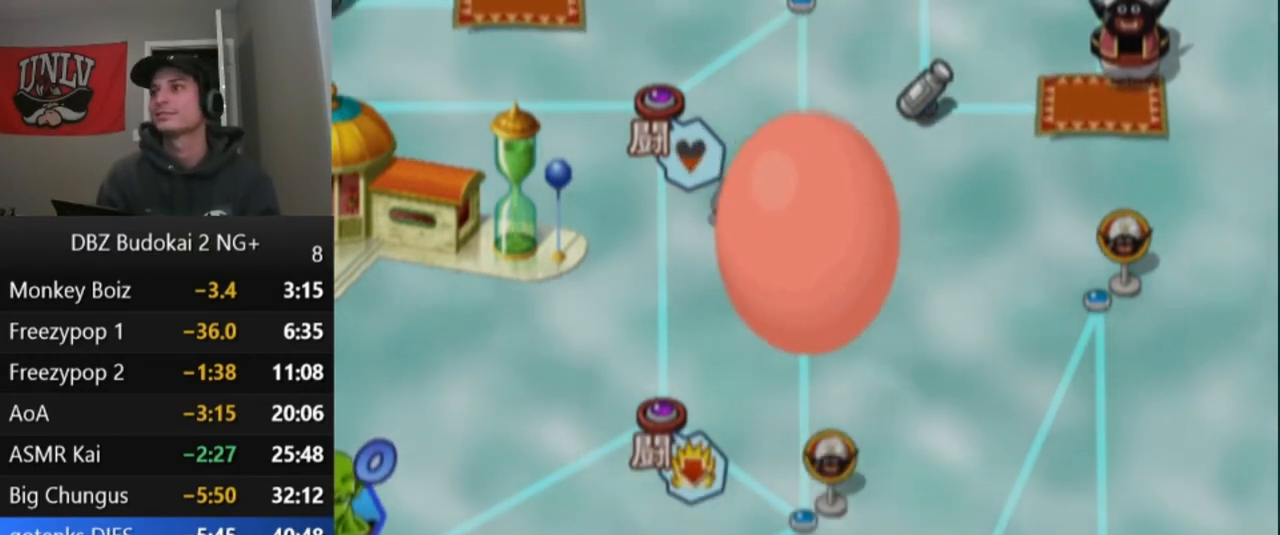
{"buttons": ["START"], "left_stick": "center", "events": [[100, "START", "up"], [134, "START", "down"], [234, "START", "up"], [301, "START", "down"], [367, "START", "up"], [434, "START", "down"]]}
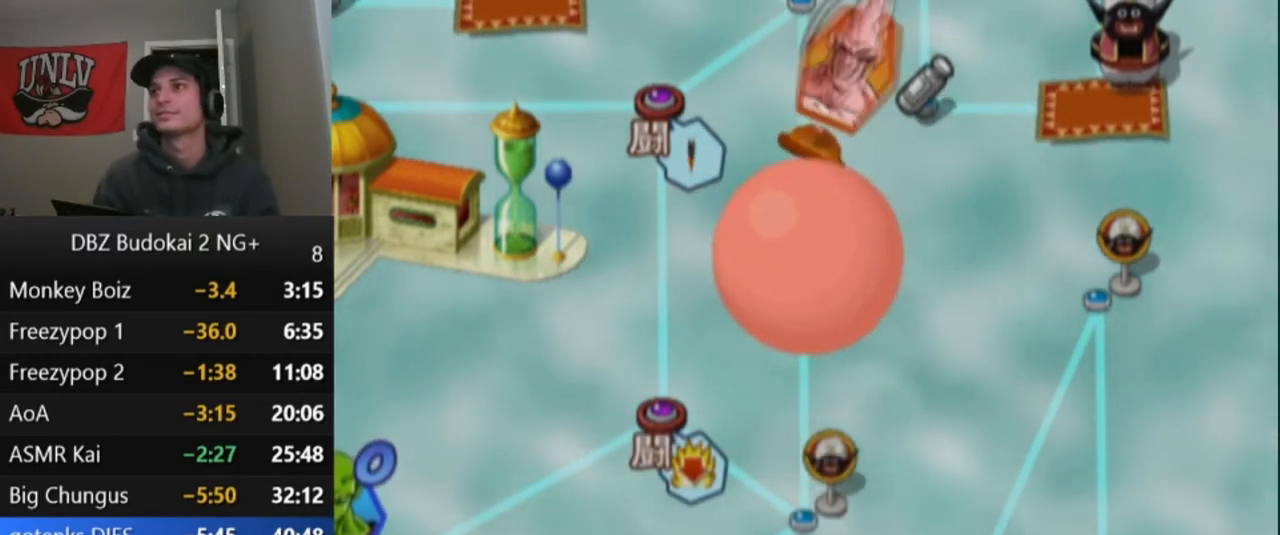
{"buttons": [], "left_stick": "center", "events": [[33, "START", "up"], [100, "START", "down"], [200, "START", "up"], [267, "START", "down"], [334, "START", "up"], [434, "START", "down"], [500, "START", "up"]]}
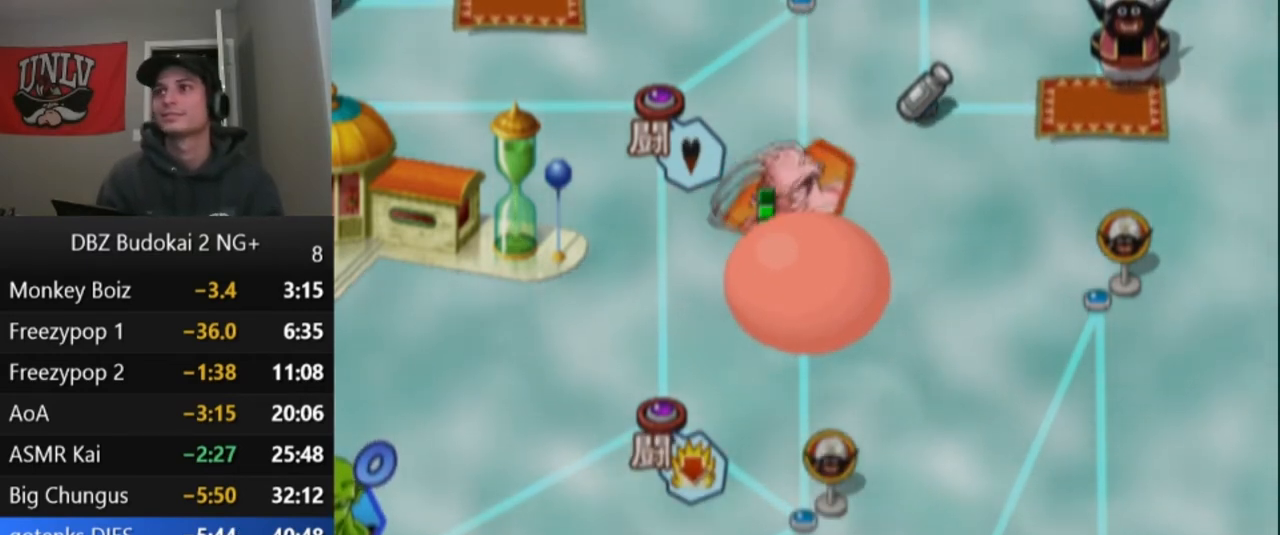
{"buttons": [], "left_stick": "center", "events": [[101, "START", "down"], [167, "START", "up"], [267, "START", "down"], [334, "START", "up"], [401, "START", "down"], [501, "START", "up"]]}
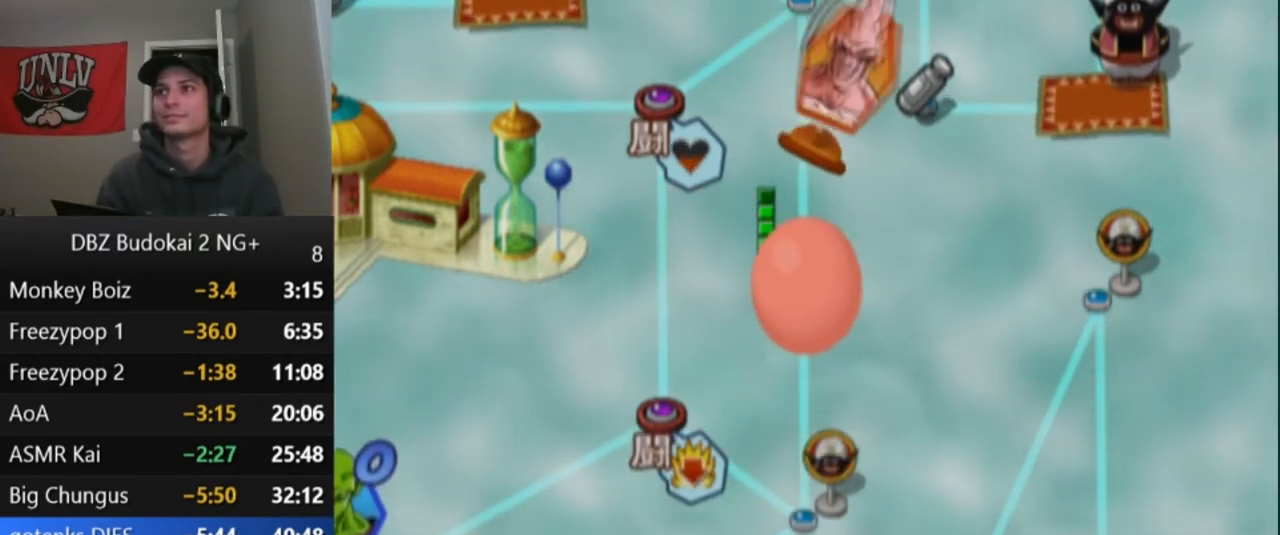
{"buttons": [], "left_stick": "center", "events": [[67, "START", "down"], [167, "START", "up"], [233, "START", "down"], [334, "START", "up"], [434, "START", "down"], [500, "START", "up"]]}
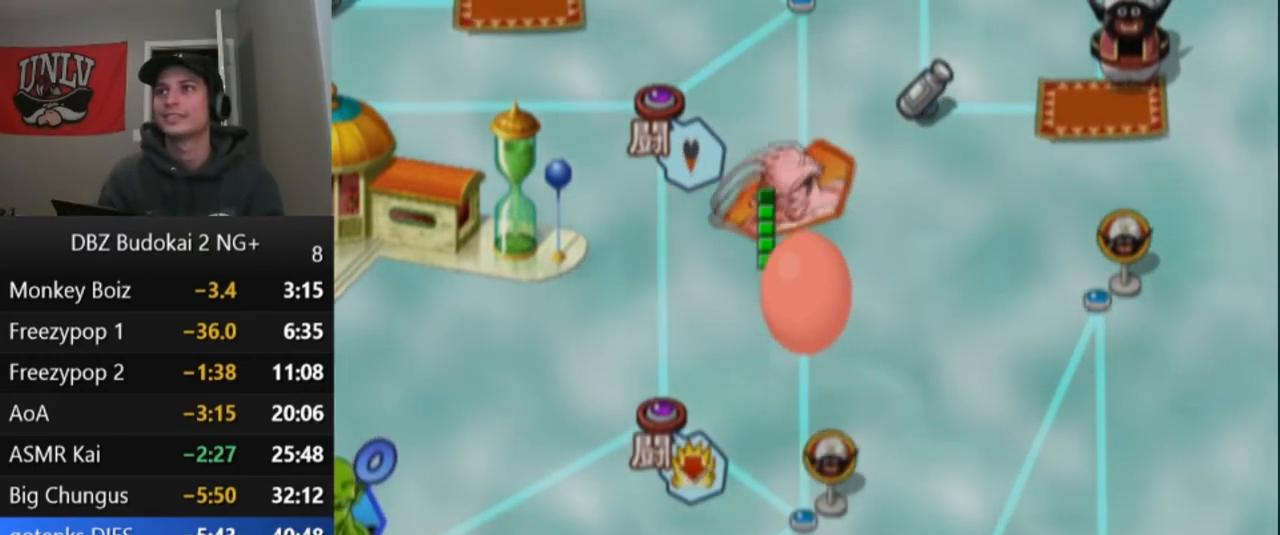
{"buttons": ["START"], "left_stick": "center", "events": [[101, "START", "down"], [167, "START", "up"], [267, "START", "down"], [334, "START", "up"], [434, "START", "down"]]}
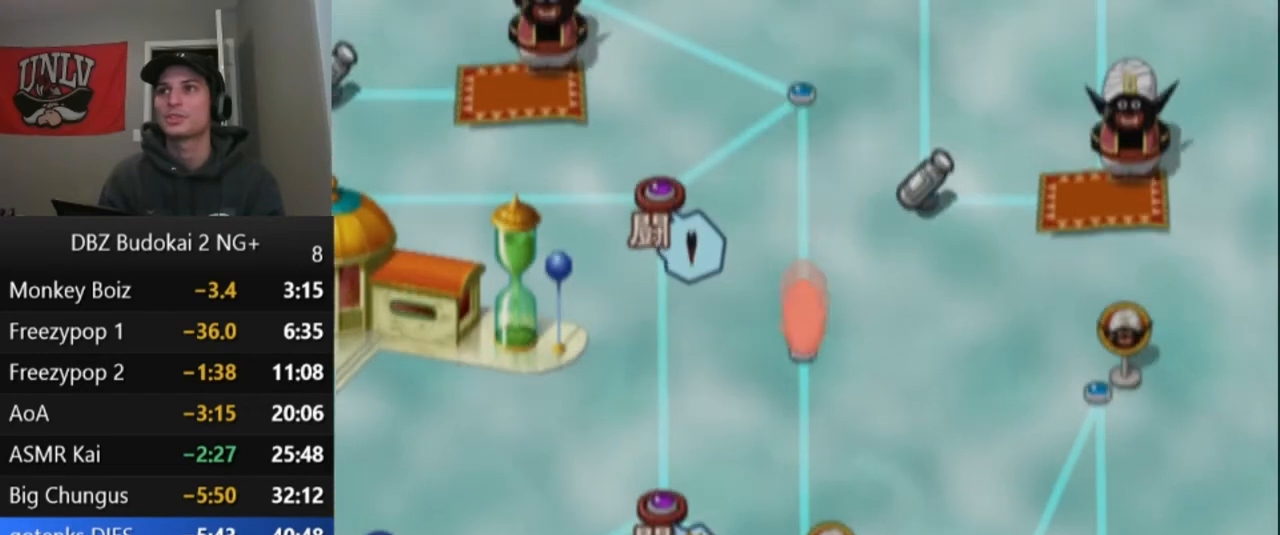
{"buttons": ["START"], "left_stick": "center", "events": [[33, "START", "up"], [133, "START", "down"], [200, "START", "up"], [300, "START", "down"], [400, "START", "up"], [500, "START", "down"]]}
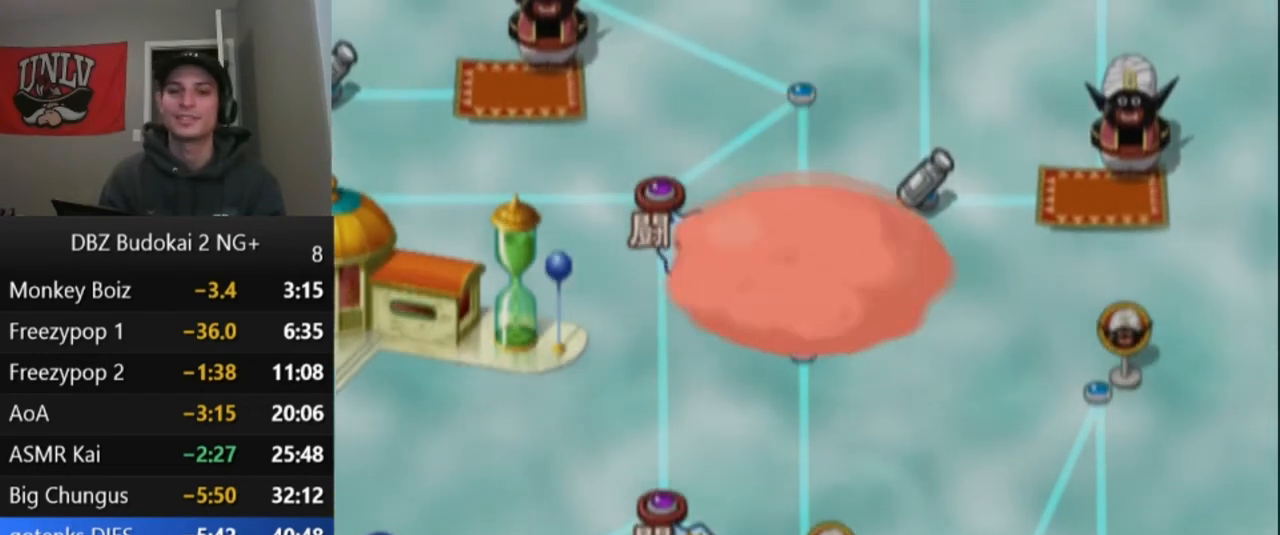
{"buttons": [], "left_stick": "center", "events": [[101, "START", "up"], [167, "START", "down"], [267, "START", "up"], [334, "START", "down"], [434, "START", "up"]]}
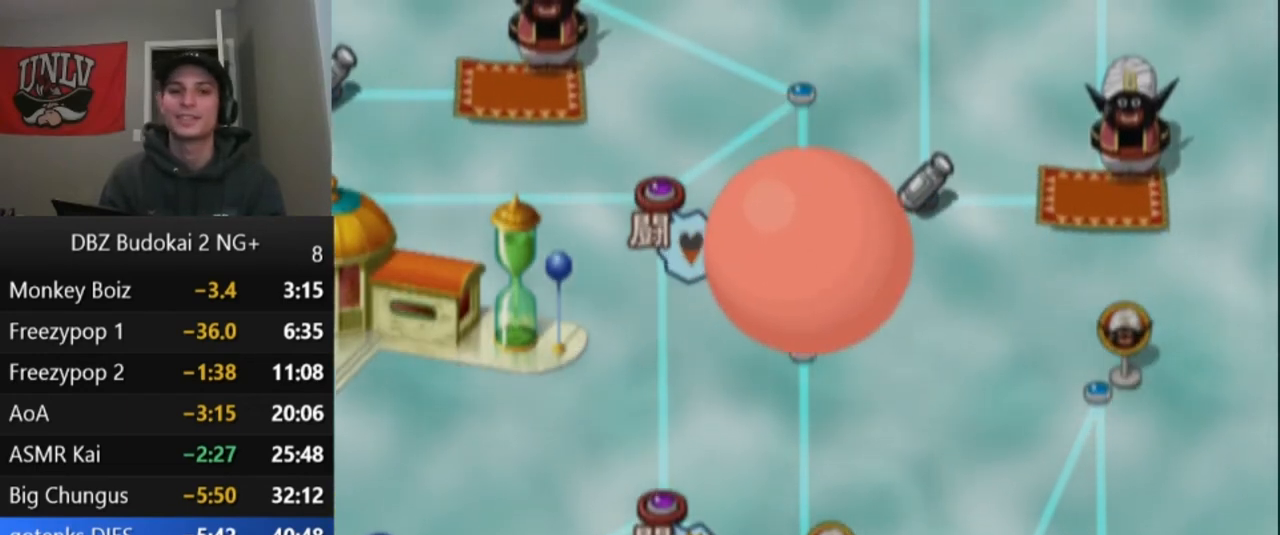
{"buttons": [], "left_stick": "center", "events": [[33, "START", "down"], [100, "START", "up"], [200, "START", "down"], [300, "START", "up"], [434, "START", "down"], [500, "START", "up"]]}
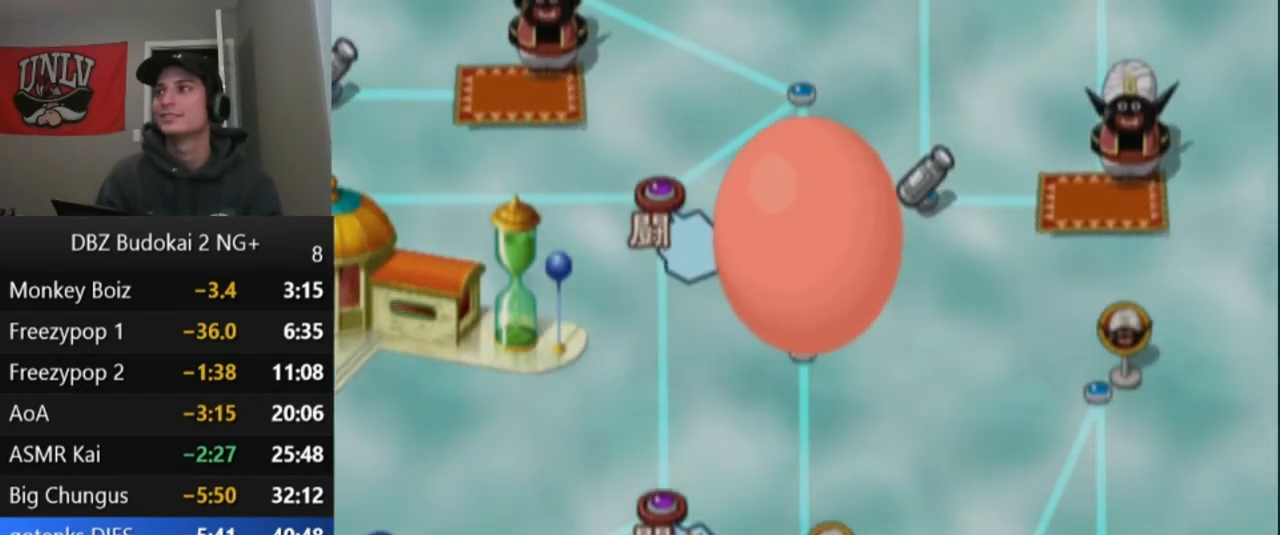
{"buttons": ["START"], "left_stick": "center", "events": [[101, "START", "down"], [201, "START", "up"], [267, "START", "down"], [401, "START", "up"], [468, "START", "down"]]}
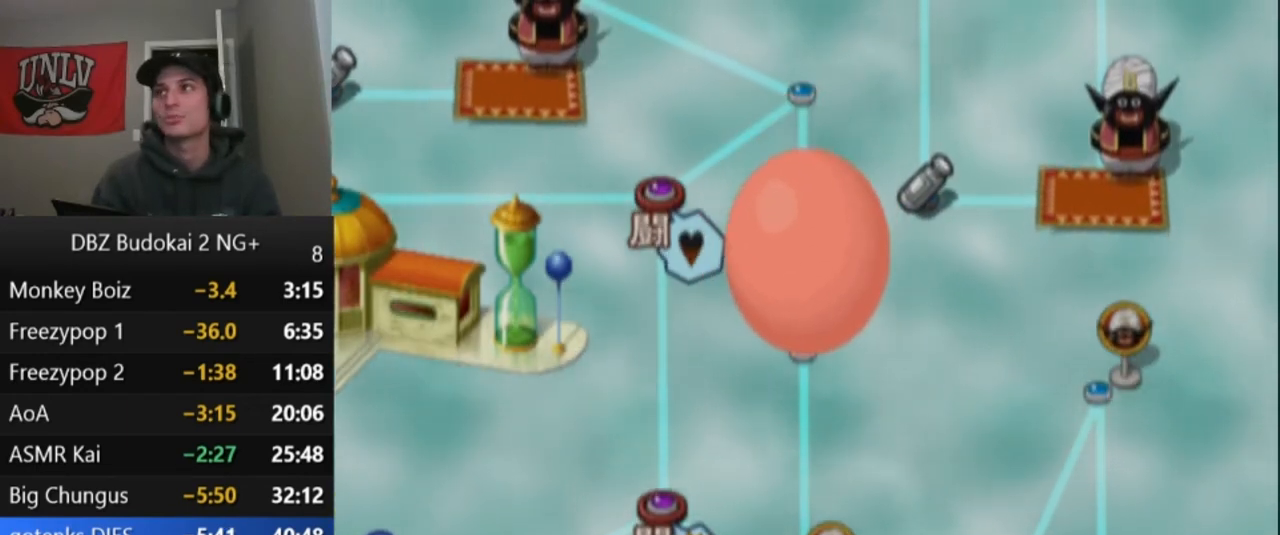
{"buttons": [], "left_stick": "center", "events": [[67, "START", "up"], [200, "START", "down"], [300, "START", "up"], [400, "START", "down"], [500, "START", "up"]]}
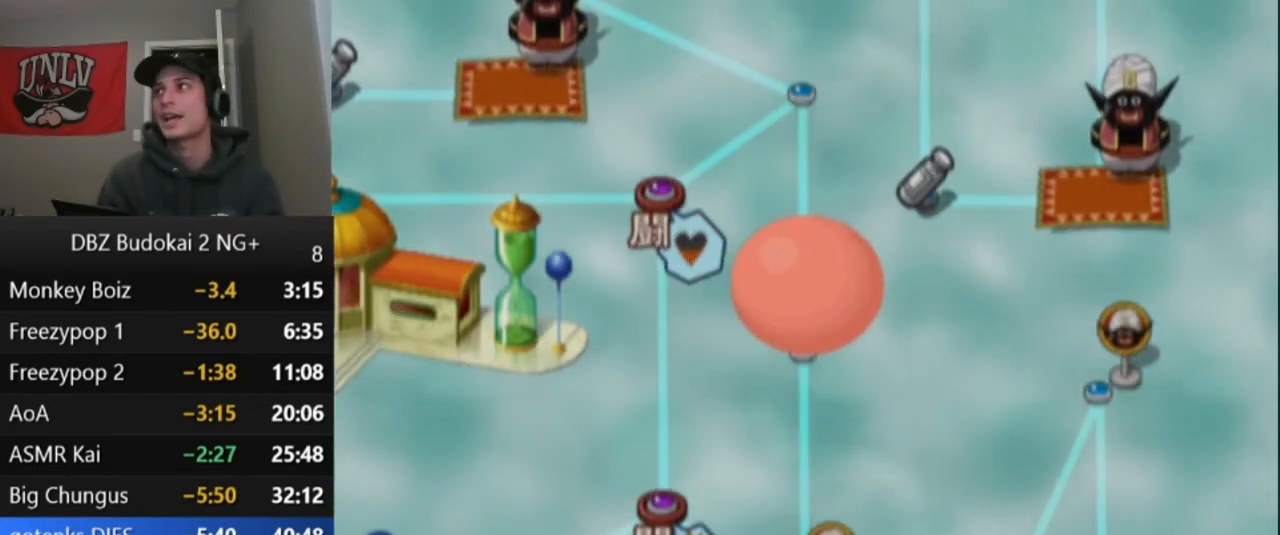
{"buttons": ["START"], "left_stick": "center", "events": [[67, "START", "down"], [167, "START", "up"], [267, "START", "down"], [367, "START", "up"], [468, "START", "down"]]}
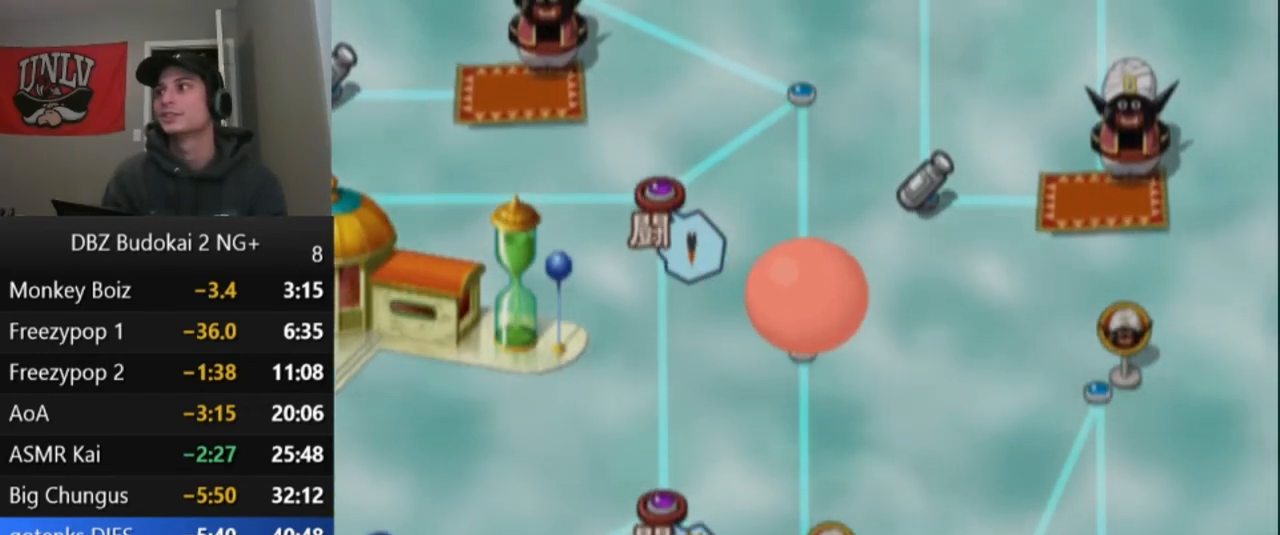
{"buttons": ["START"], "left_stick": "center", "events": [[67, "START", "up"], [133, "START", "down"], [233, "START", "up"], [300, "START", "down"], [400, "START", "up"], [500, "START", "down"]]}
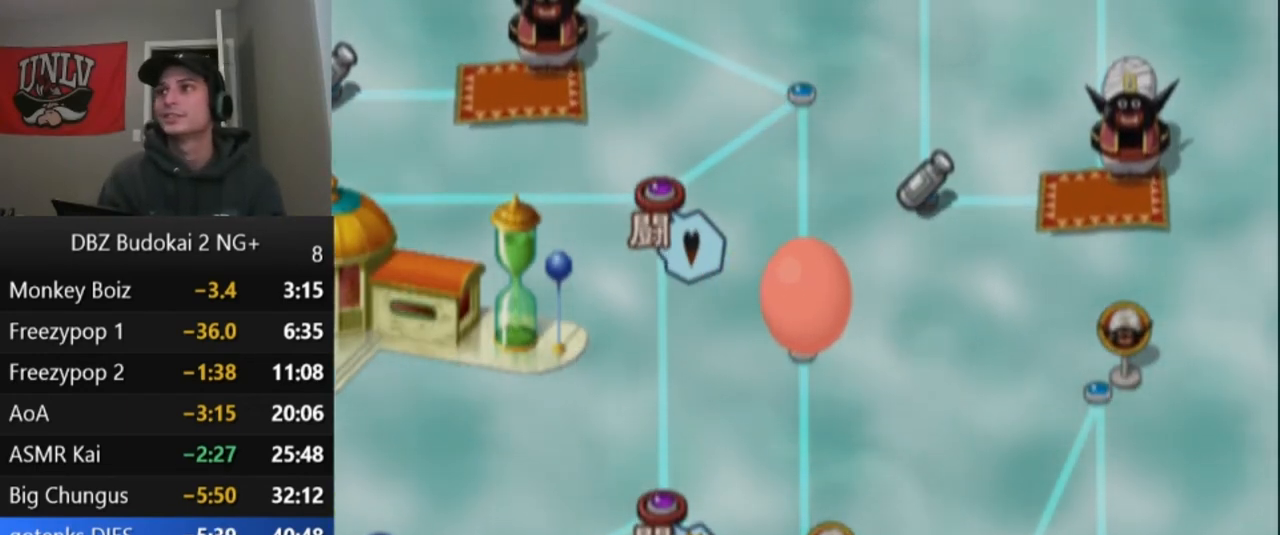
{"buttons": ["START"], "left_stick": "center", "events": [[100, "START", "up"], [201, "START", "down"], [301, "START", "up"], [367, "START", "down"], [468, "START", "up"], [501, "START", "down"]]}
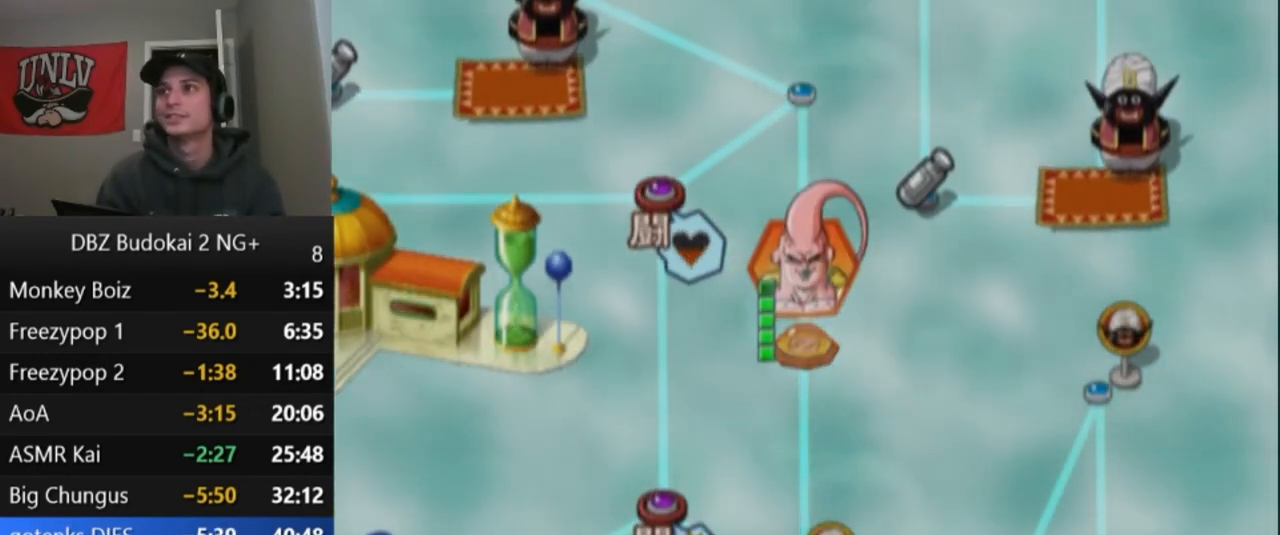
{"buttons": [], "left_stick": "center", "events": [[100, "START", "up"], [167, "START", "down"], [267, "START", "up"], [367, "START", "down"], [434, "START", "up"]]}
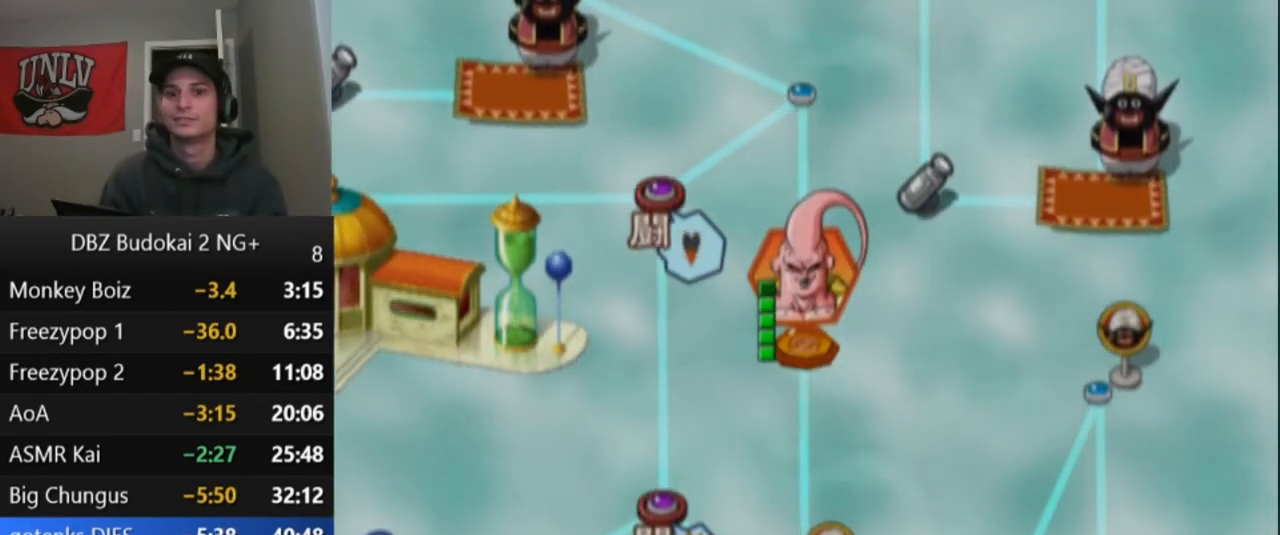
{"buttons": [], "left_stick": "center", "events": [[34, "START", "down"], [134, "START", "up"], [234, "START", "down"], [301, "START", "up"], [401, "START", "down"], [468, "START", "up"]]}
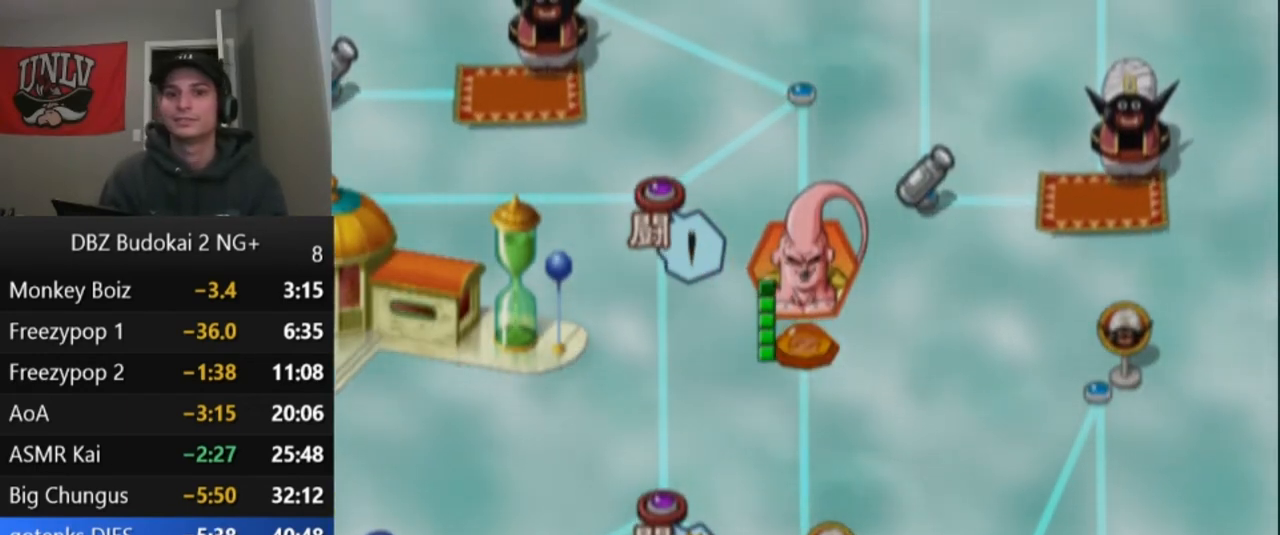
{"buttons": [], "left_stick": "center", "events": [[67, "START", "down"], [100, "START", "up"], [200, "START", "down"], [267, "START", "up"], [367, "START", "down"], [467, "START", "up"]]}
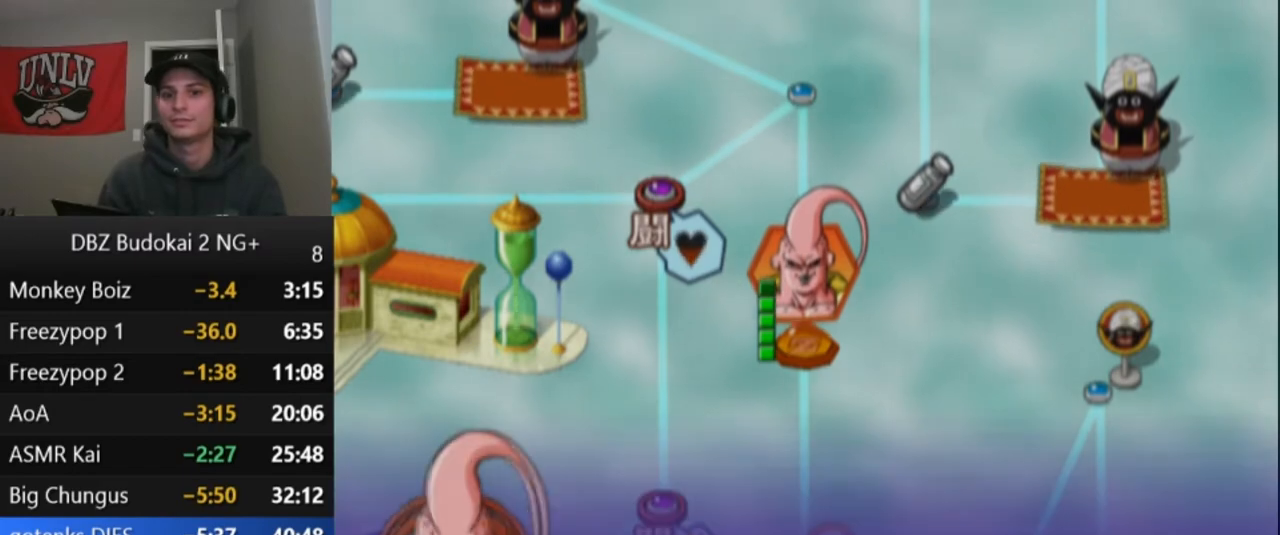
{"buttons": [], "left_stick": "center", "events": [[34, "START", "down"], [134, "START", "up"], [201, "START", "down"], [301, "START", "up"], [367, "START", "down"], [468, "START", "up"]]}
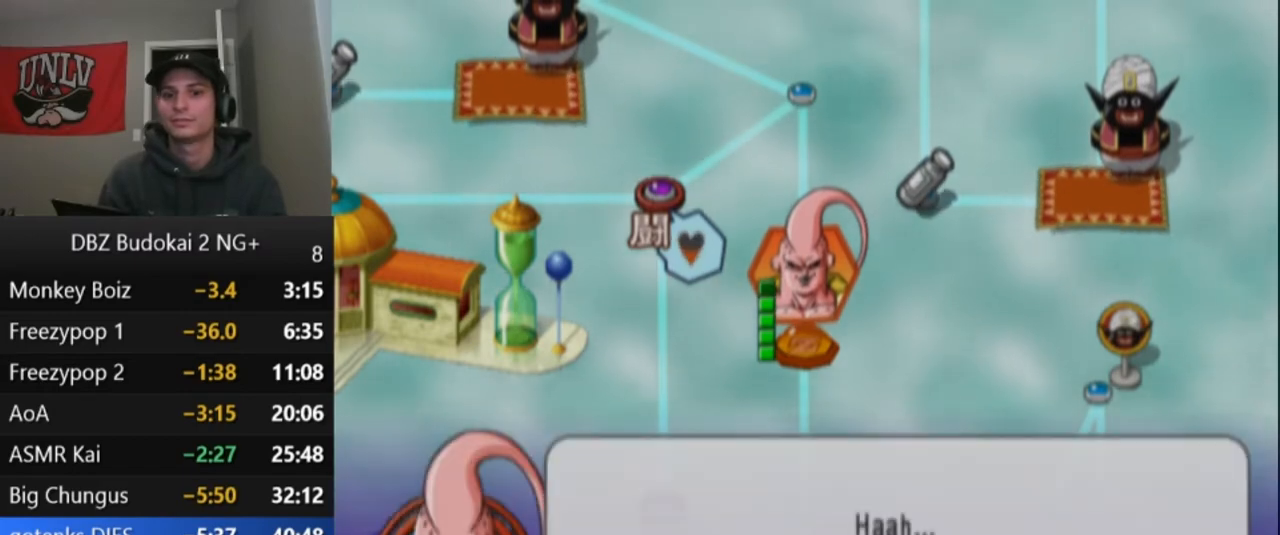
{"buttons": ["START"], "left_stick": "center", "events": [[33, "START", "down"], [167, "START", "up"], [233, "START", "down"], [334, "START", "up"], [400, "START", "down"]]}